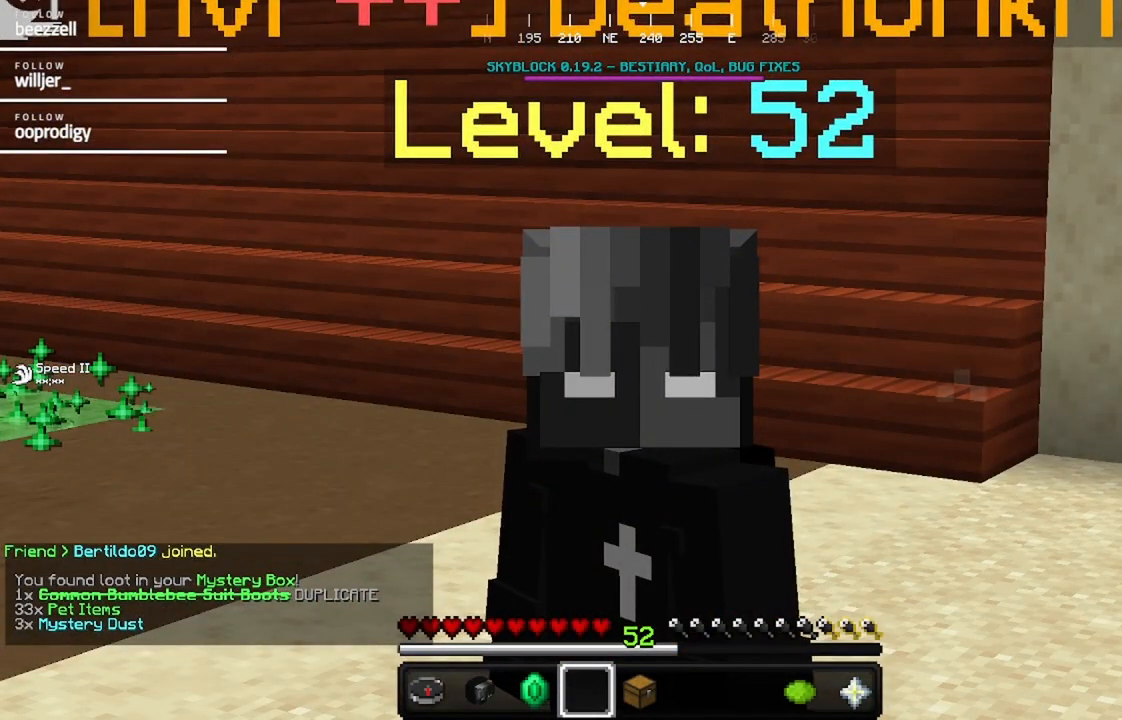
Gameplay with keyboard and mouse; each line is a JSON object with the keys and mouse buttons held at the frame after it. "events" lists presses ("down") and releases ("up") of "a", "d", "s", "w", "mouse_left" and "mouse_right" between this image and that frame as [ms after this image, input, new state], when the widget could be followed in between. "mouse_left", "mouse_right" = the "left", "right" buttons of the "mouse" list. No other keys are recorded. Fast repeated clicks can show as one long hold. Mouse movement is not recorded.
{"keys": [], "mouse": [], "events": []}
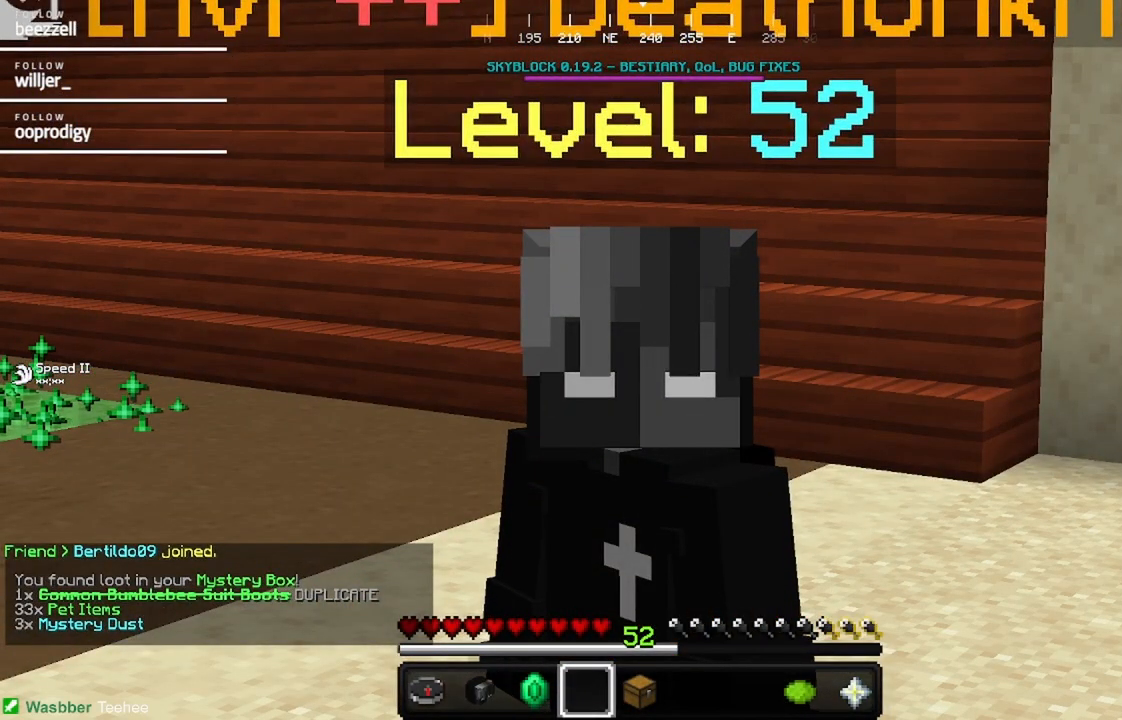
{"keys": [], "mouse": [], "events": []}
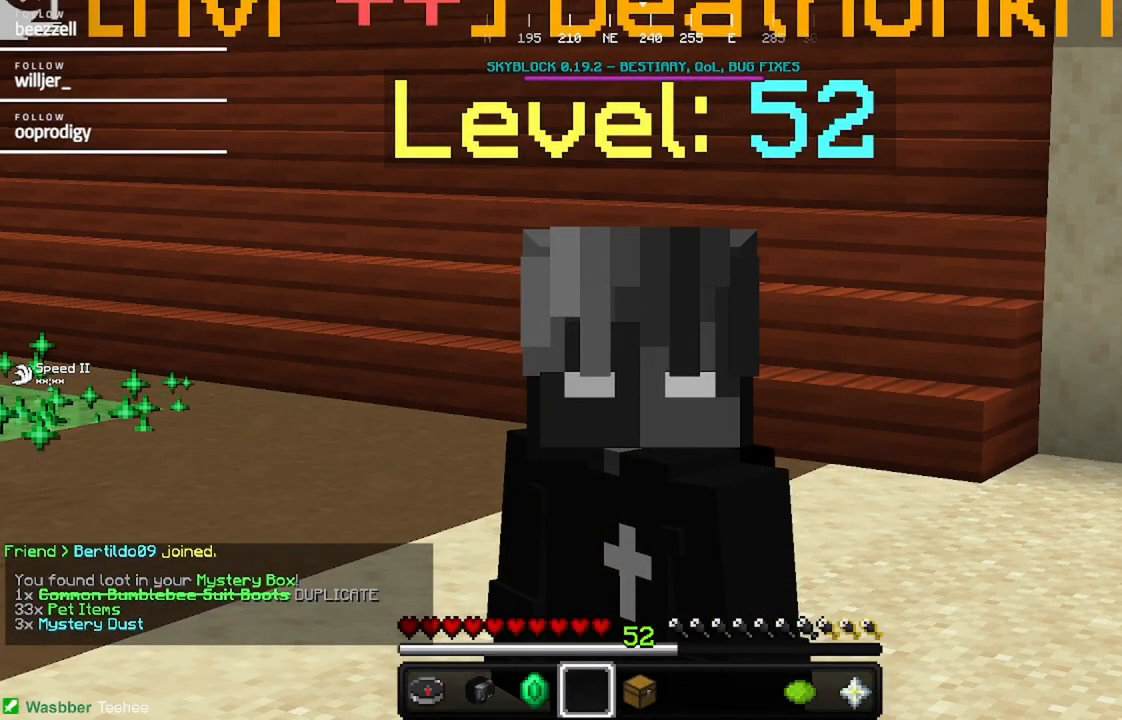
{"keys": [], "mouse": [], "events": []}
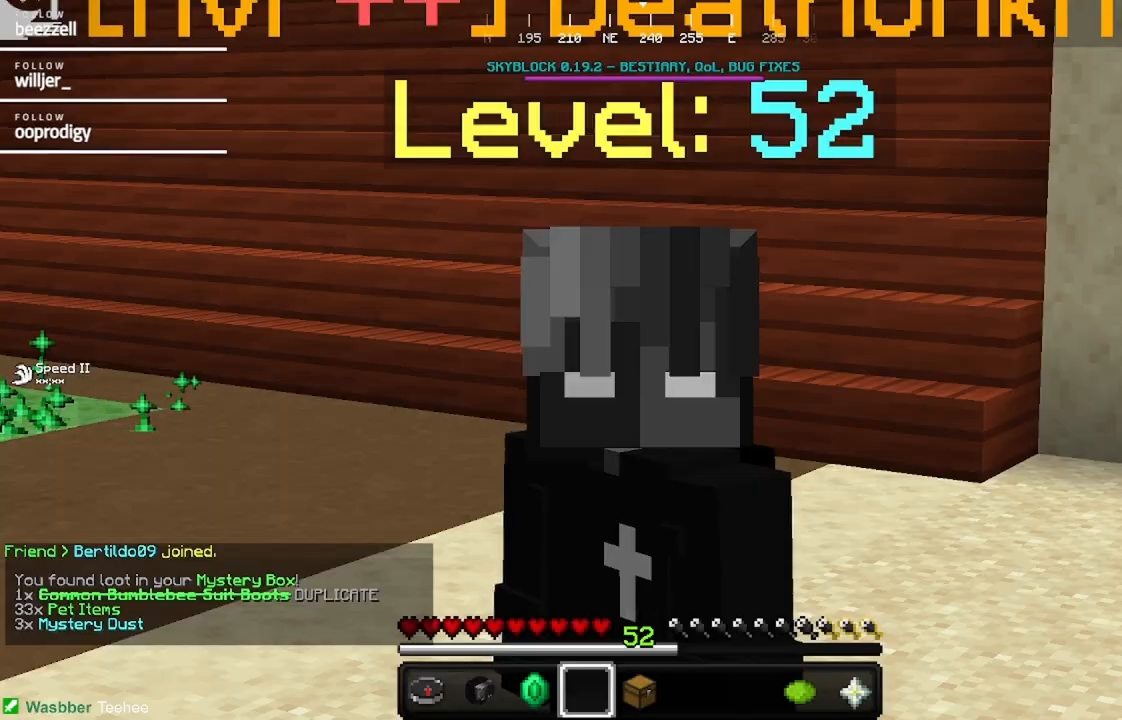
{"keys": [], "mouse": [], "events": []}
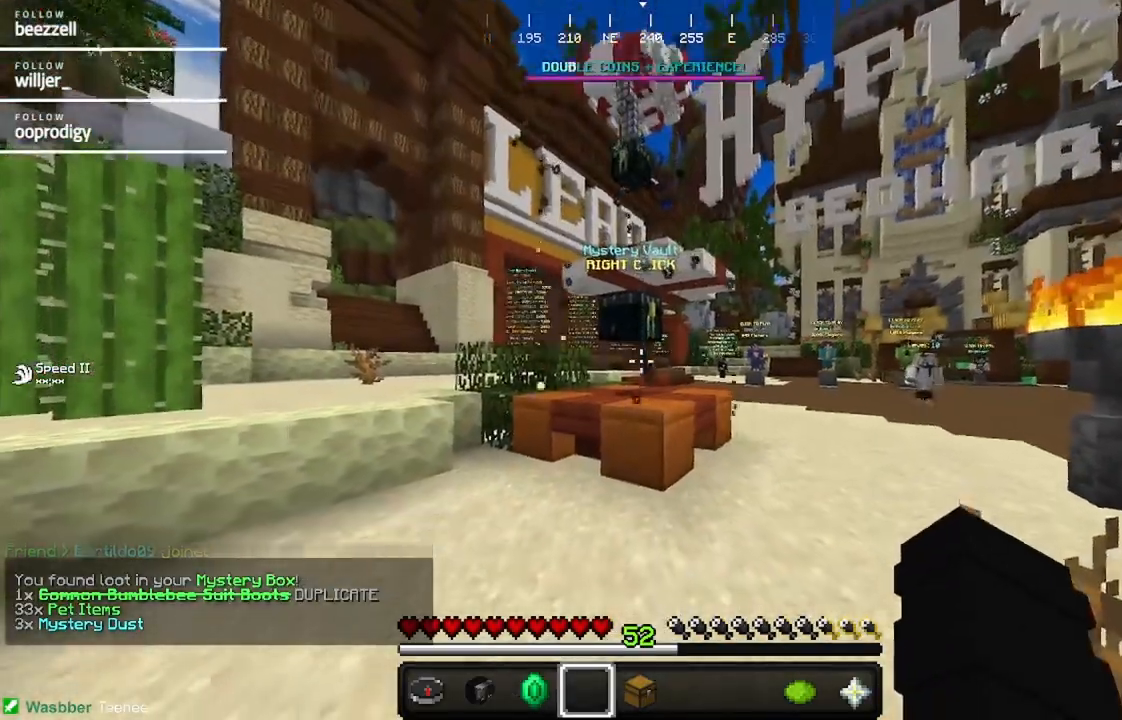
{"keys": [], "mouse": [], "events": []}
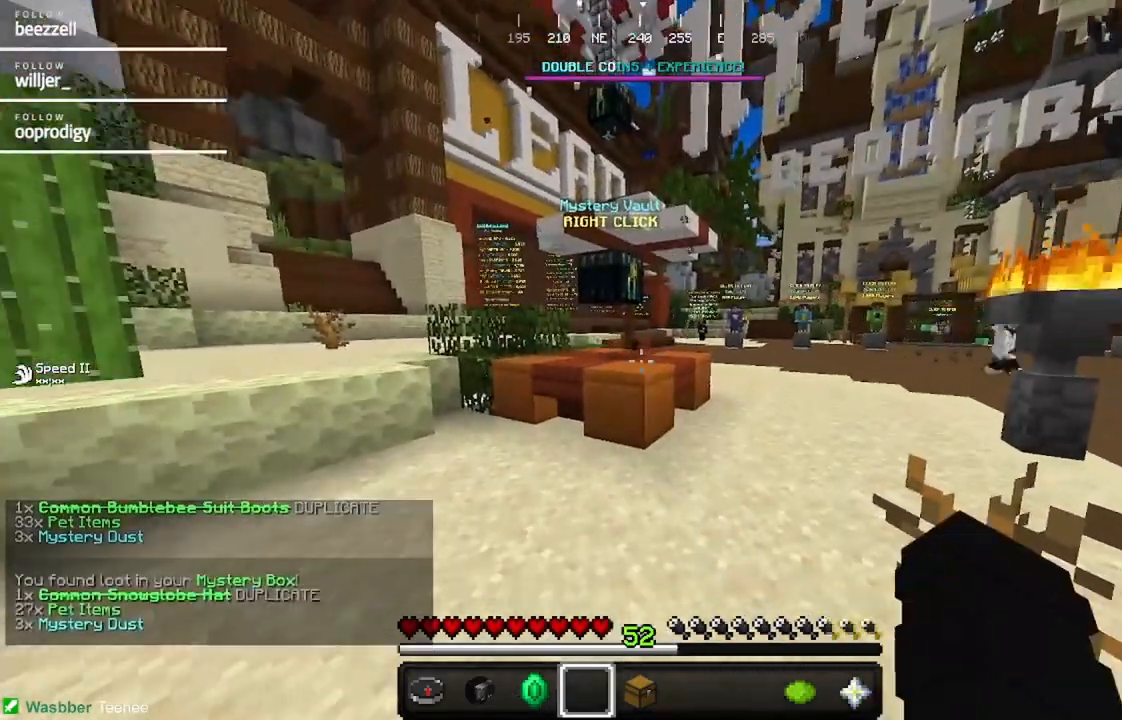
{"keys": ["w"], "mouse": []}
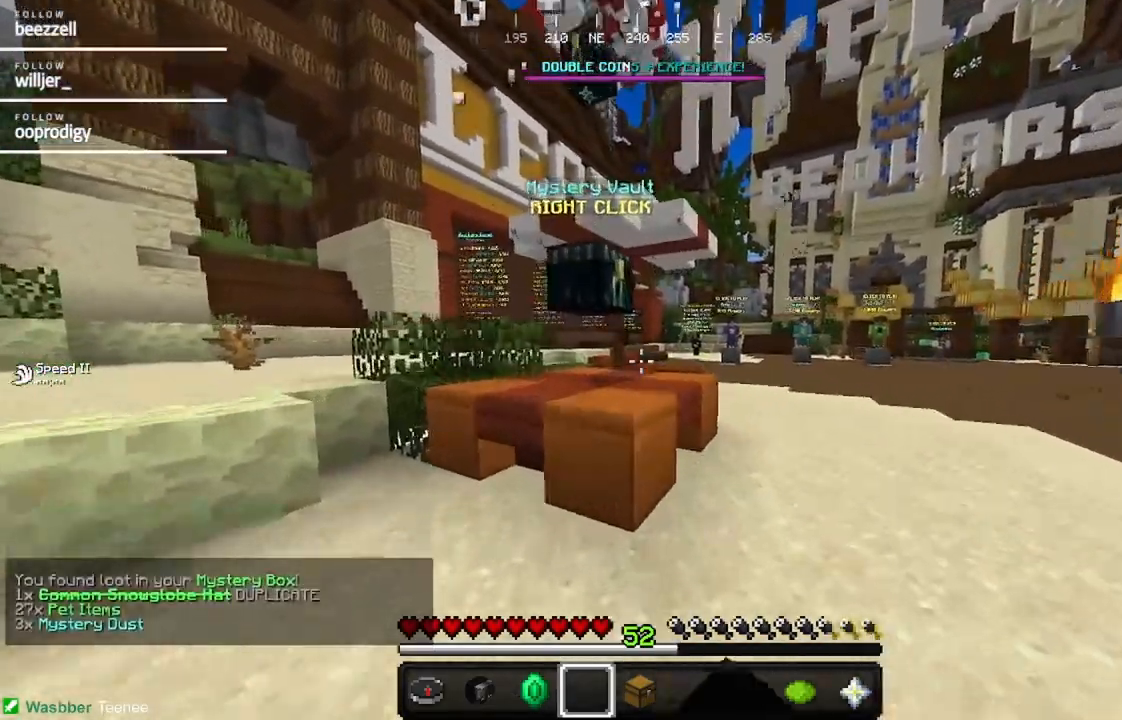
{"keys": [], "mouse": [], "events": [[350, "mouse_right", "down"], [350, "w", "up"], [500, "mouse_right", "up"]]}
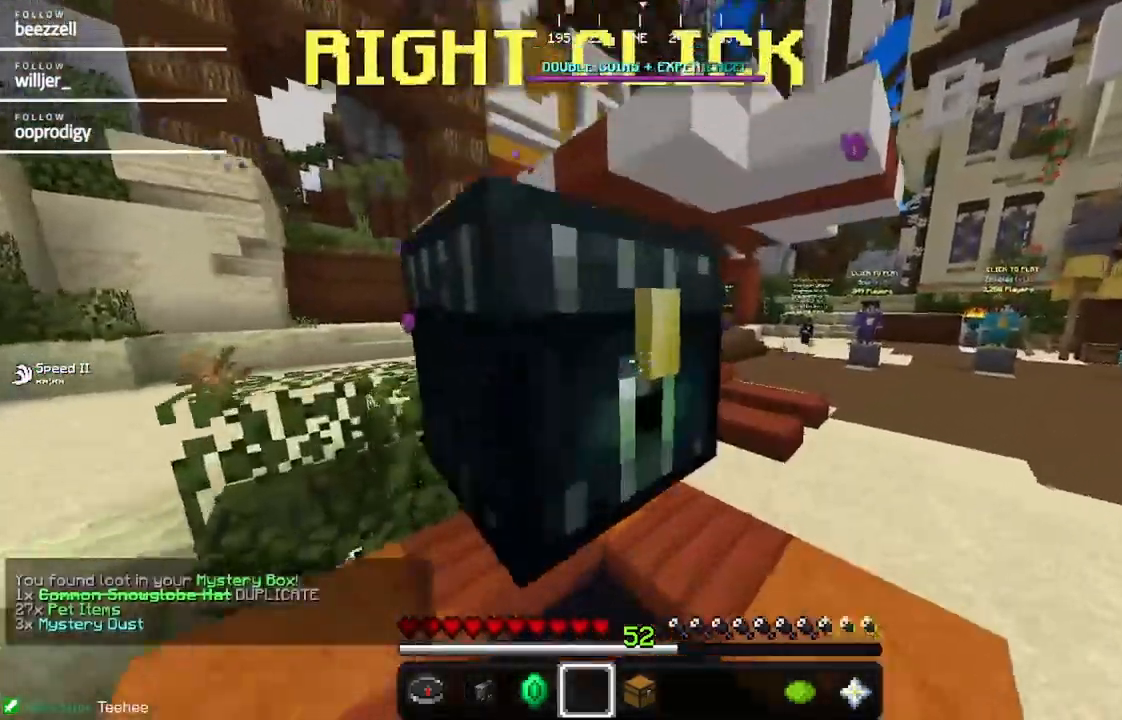
{"keys": [], "mouse": [], "events": []}
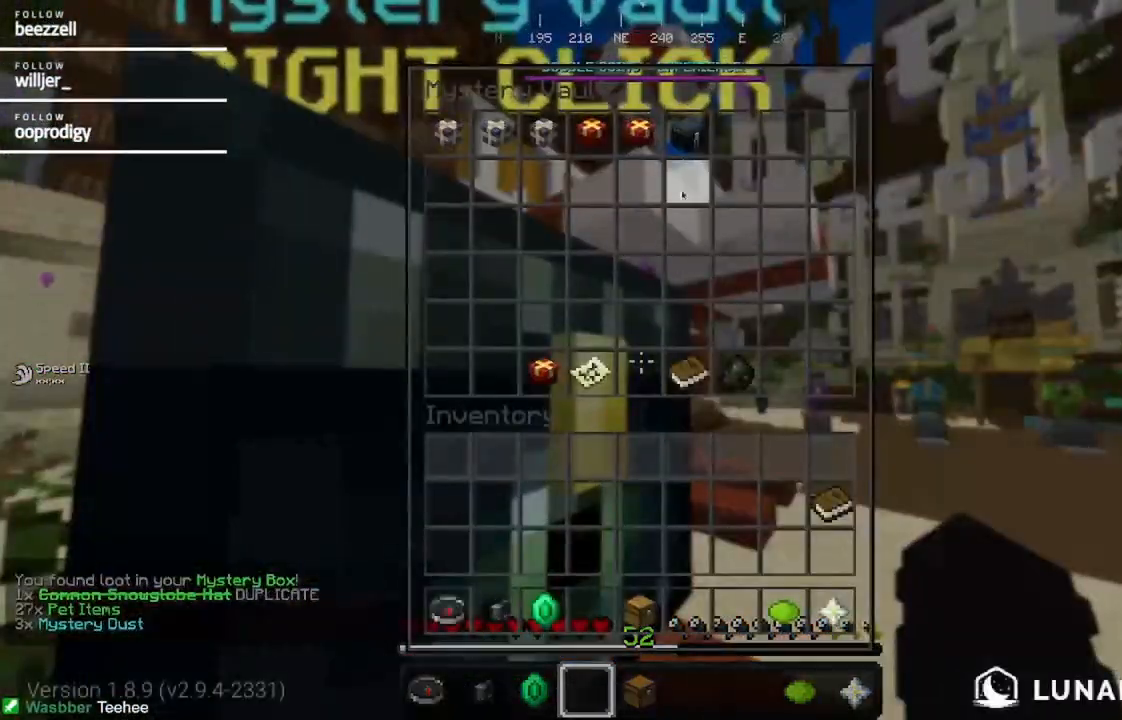
{"keys": [], "mouse": [], "events": []}
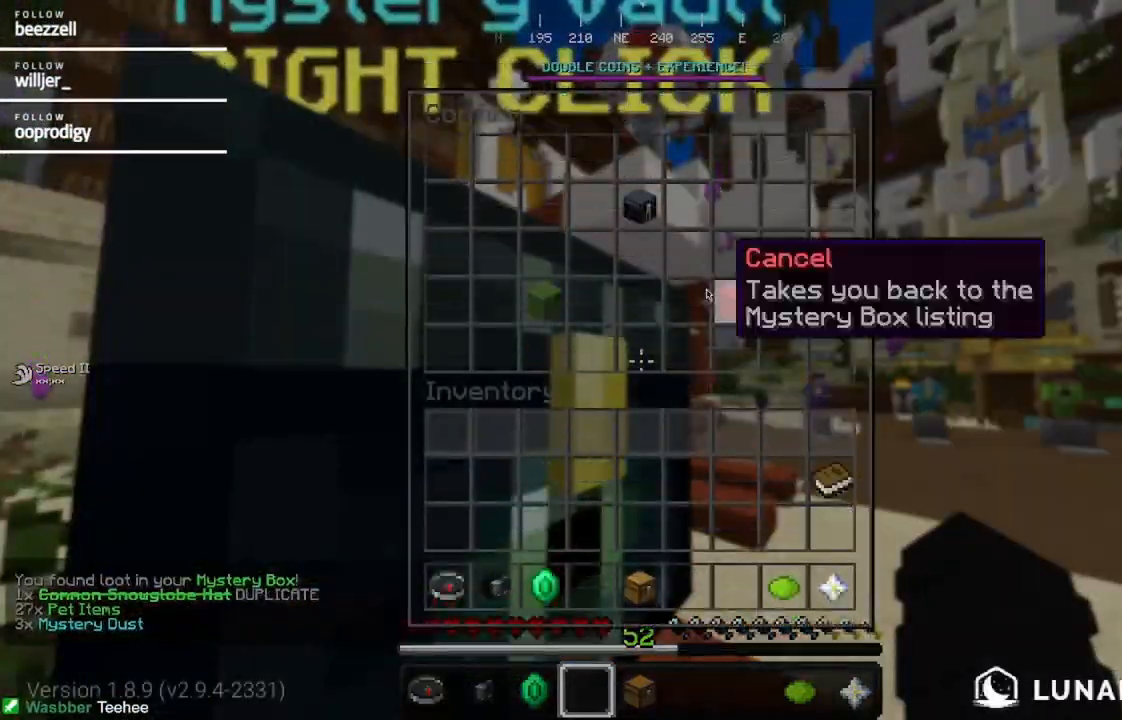
{"keys": [], "mouse": [], "events": []}
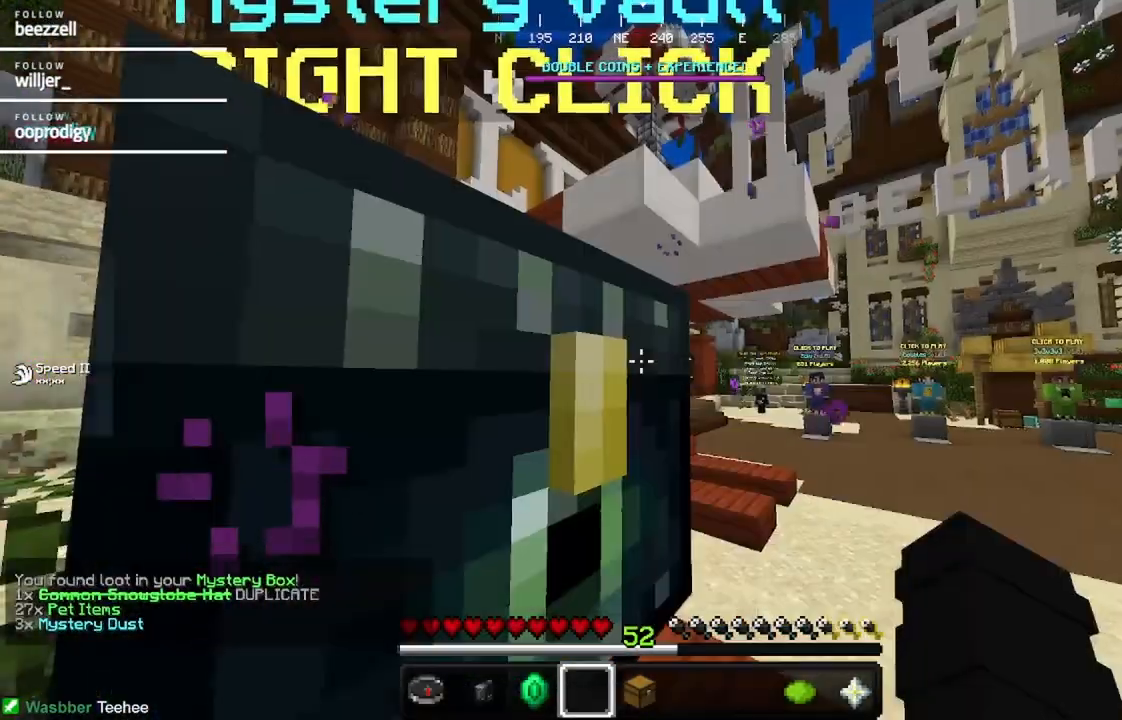
{"keys": ["s"], "mouse": [], "events": [[33, "s", "down"]]}
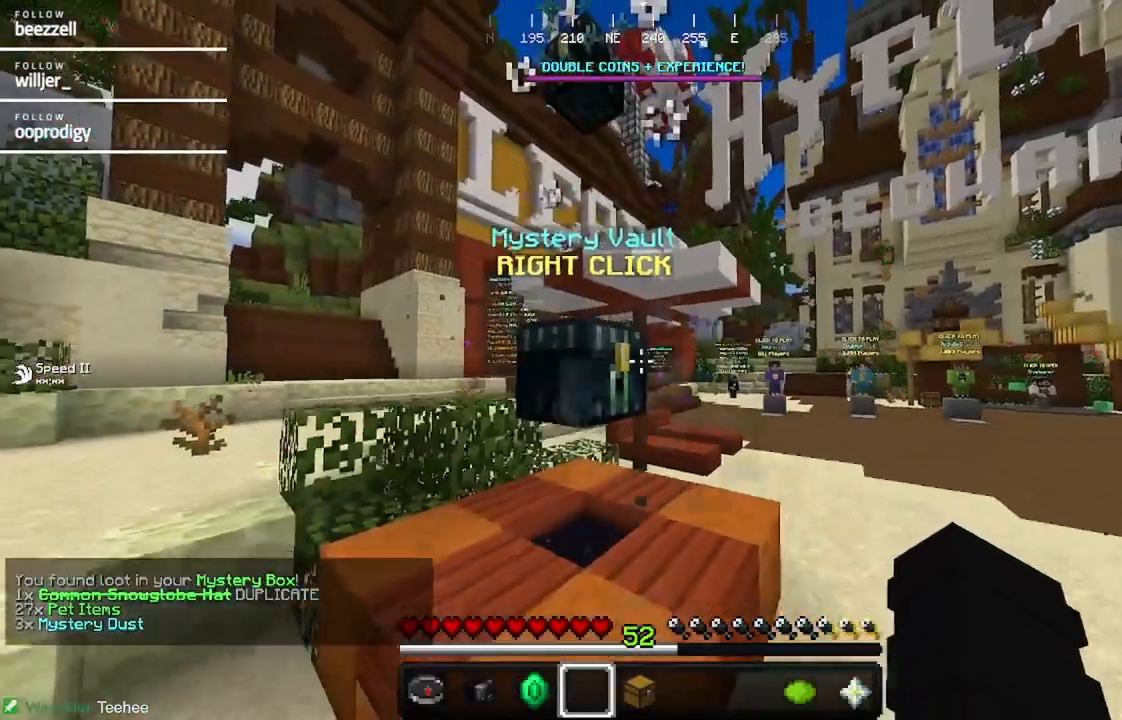
{"keys": ["s"], "mouse": [], "events": [[83, "a", "down"], [350, "a", "up"]]}
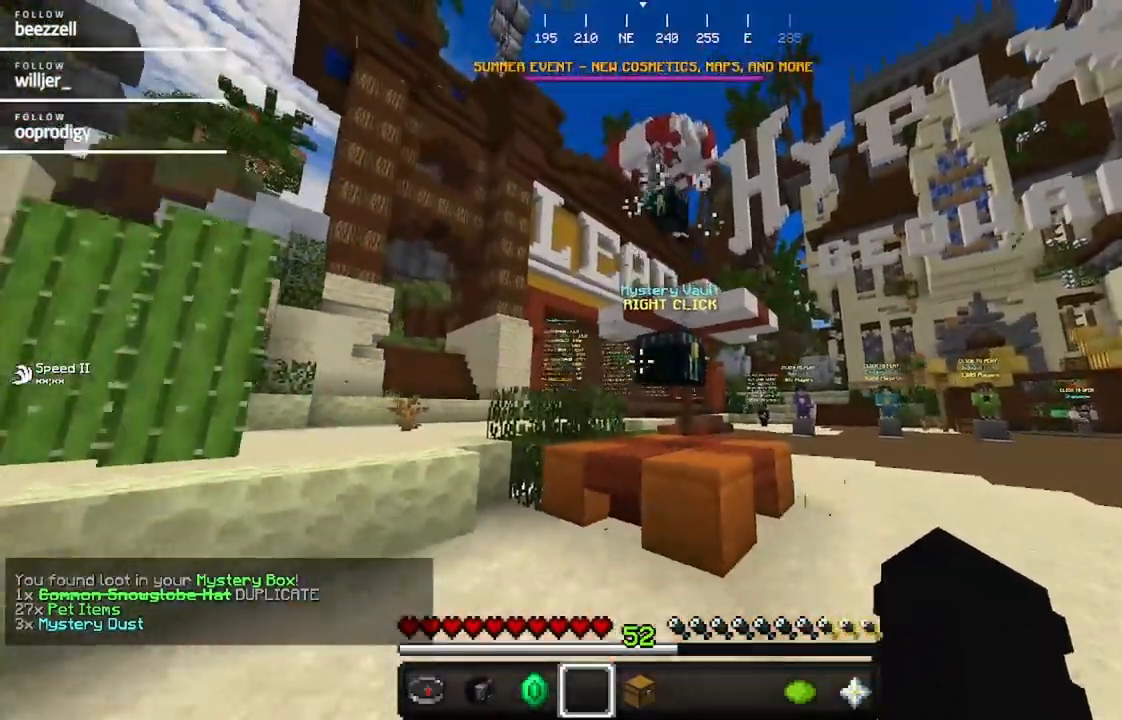
{"keys": [], "mouse": [], "events": [[133, "s", "up"]]}
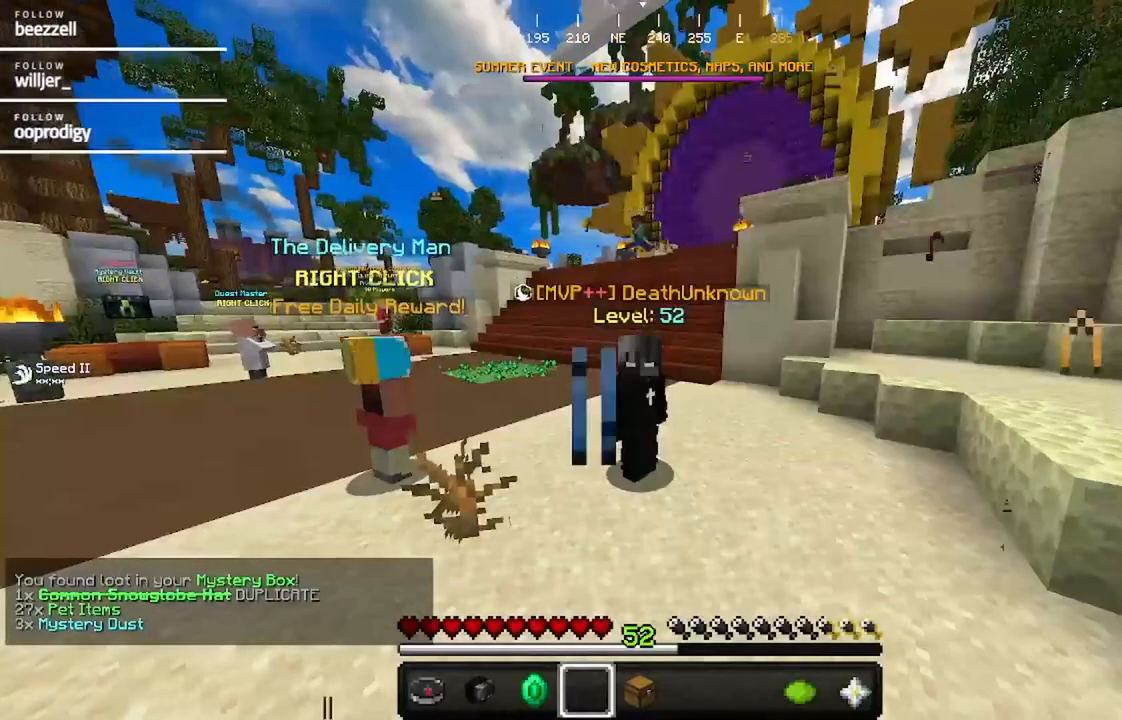
{"keys": [], "mouse": [], "events": []}
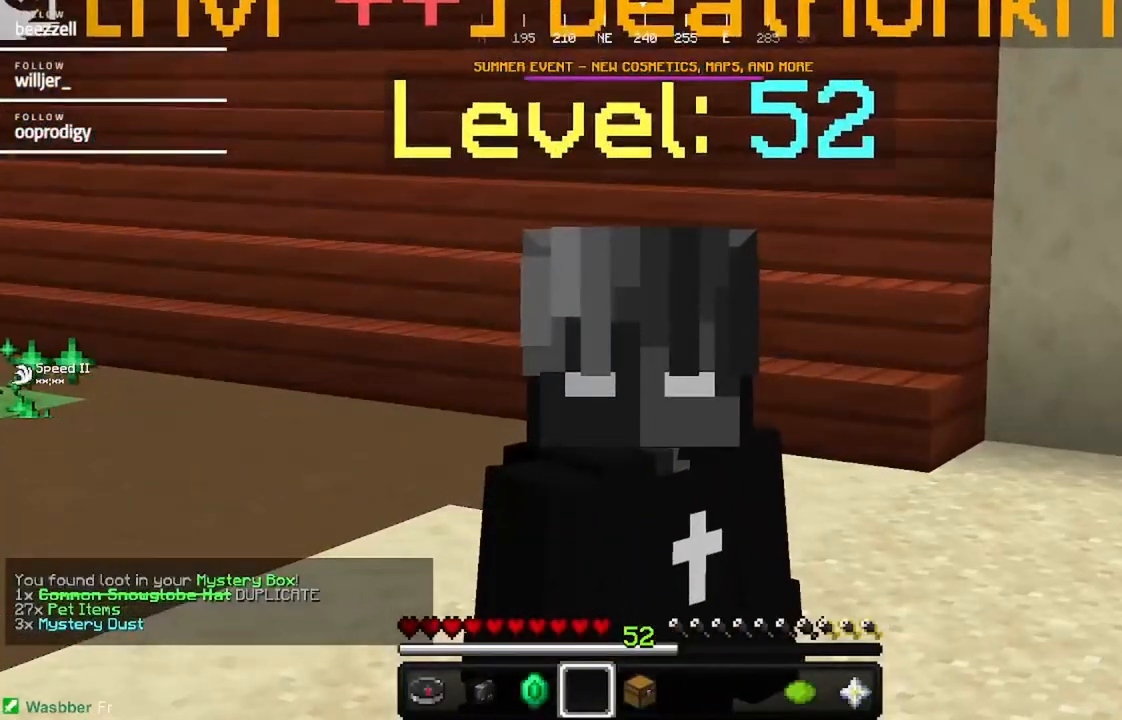
{"keys": [], "mouse": [], "events": []}
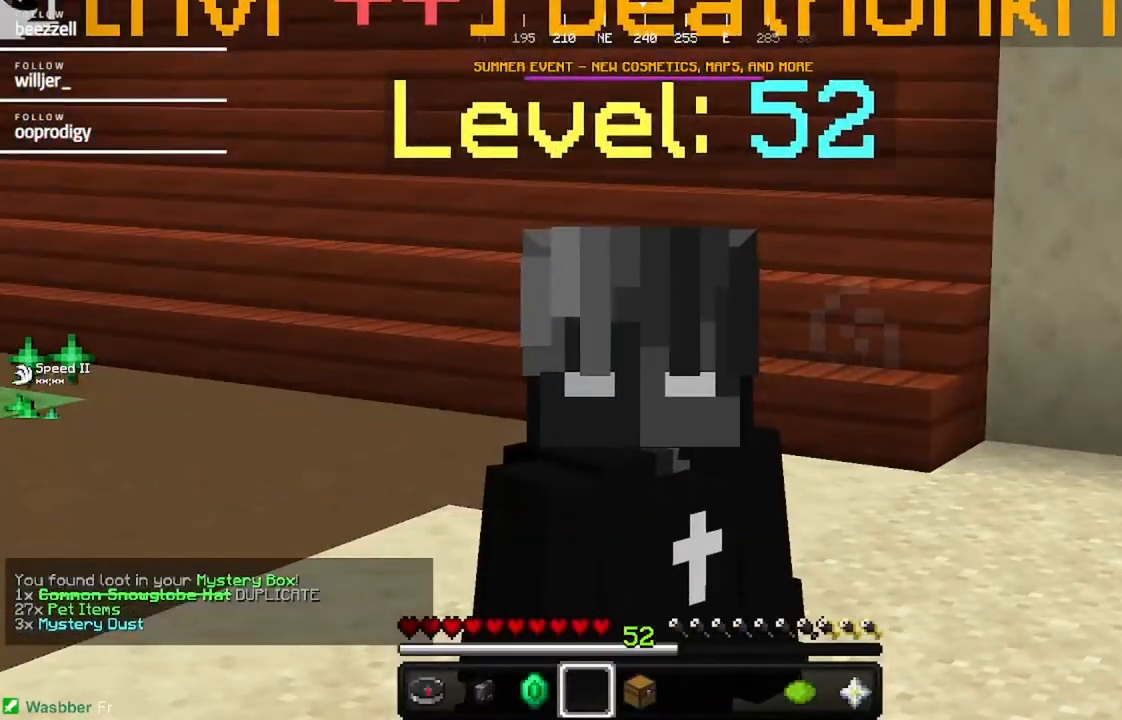
{"keys": [], "mouse": [], "events": []}
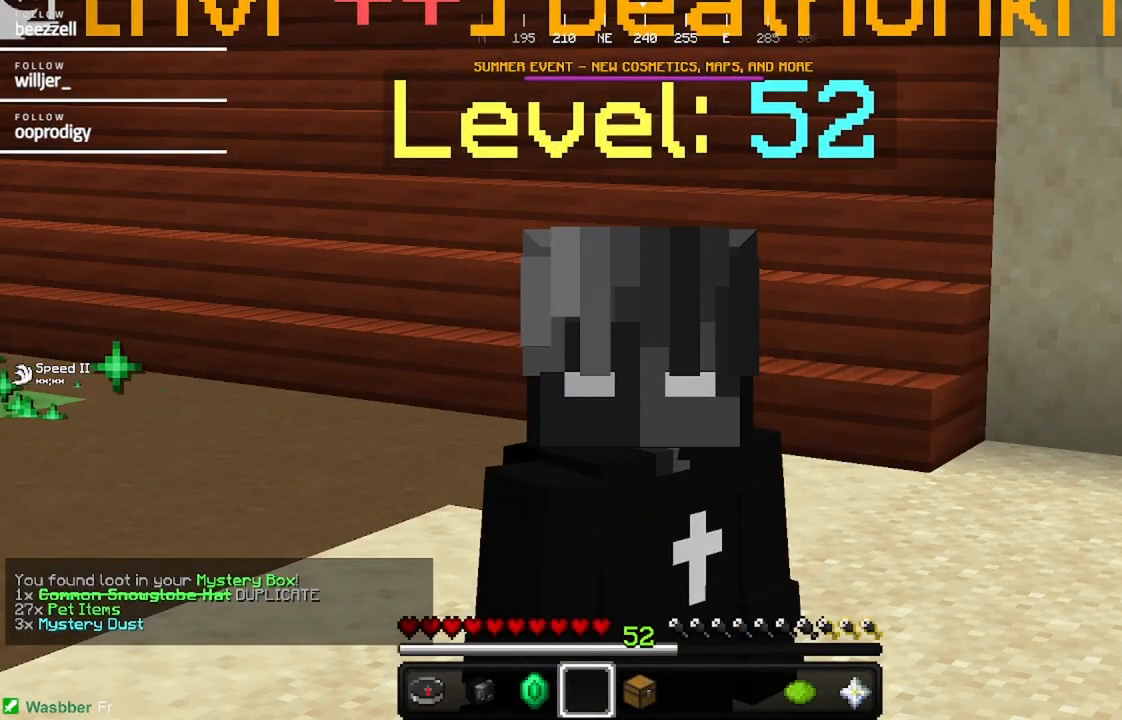
{"keys": [], "mouse": [], "events": []}
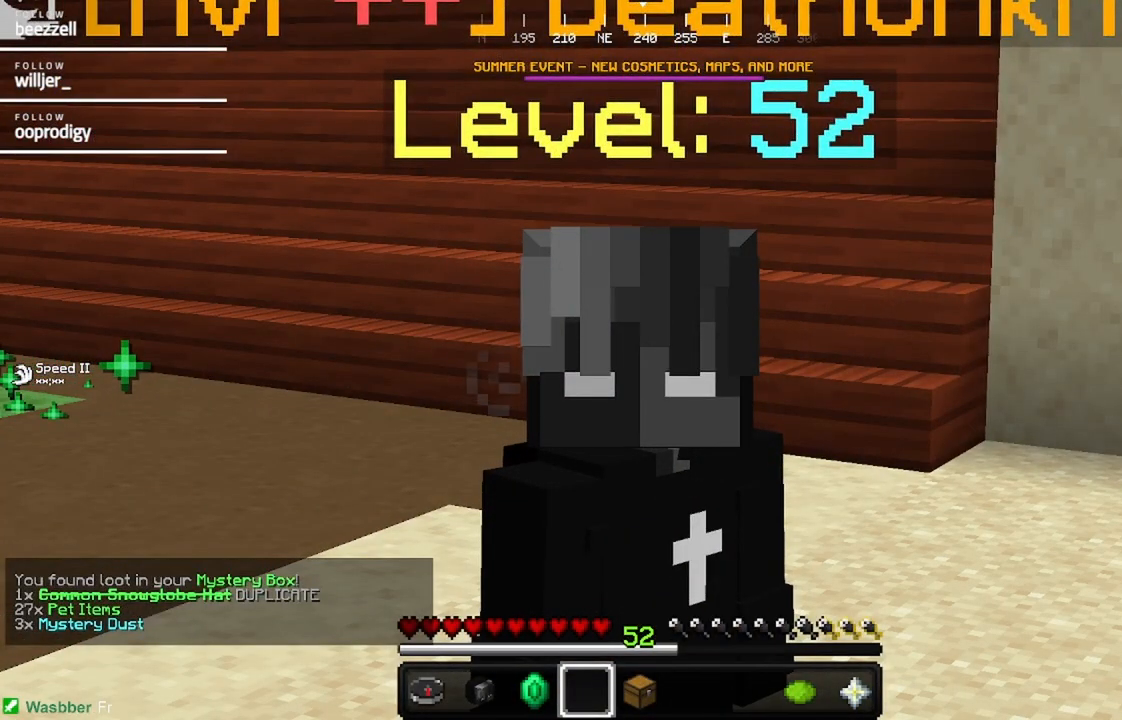
{"keys": [], "mouse": [], "events": []}
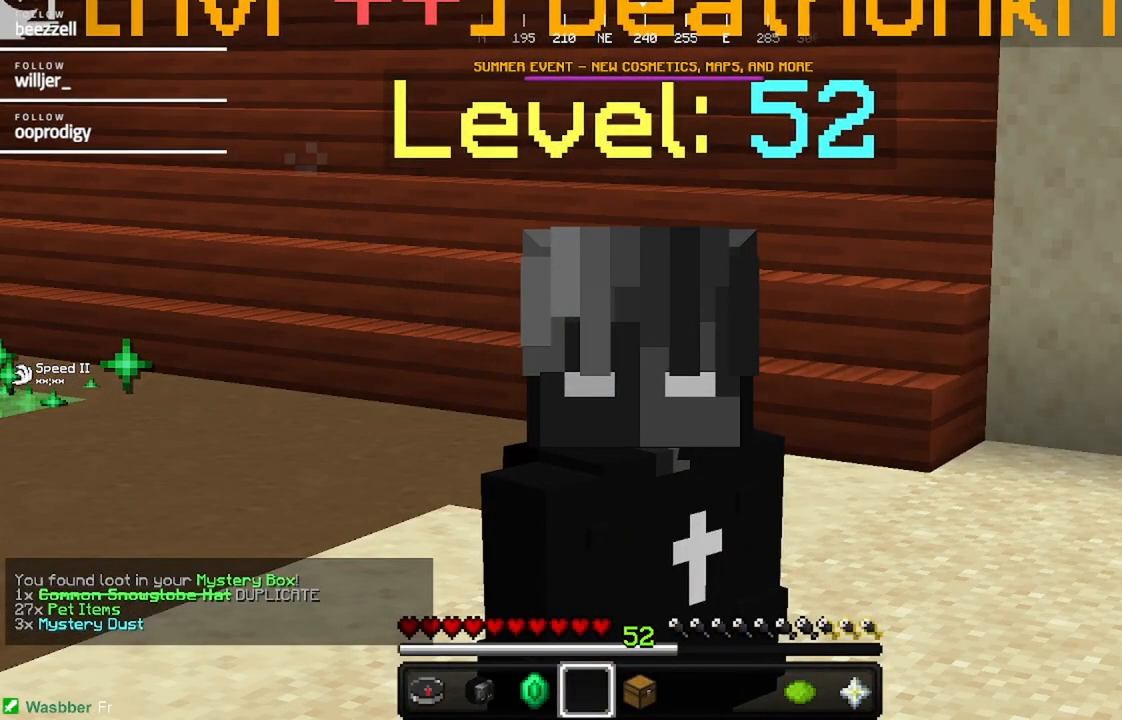
{"keys": [], "mouse": [], "events": []}
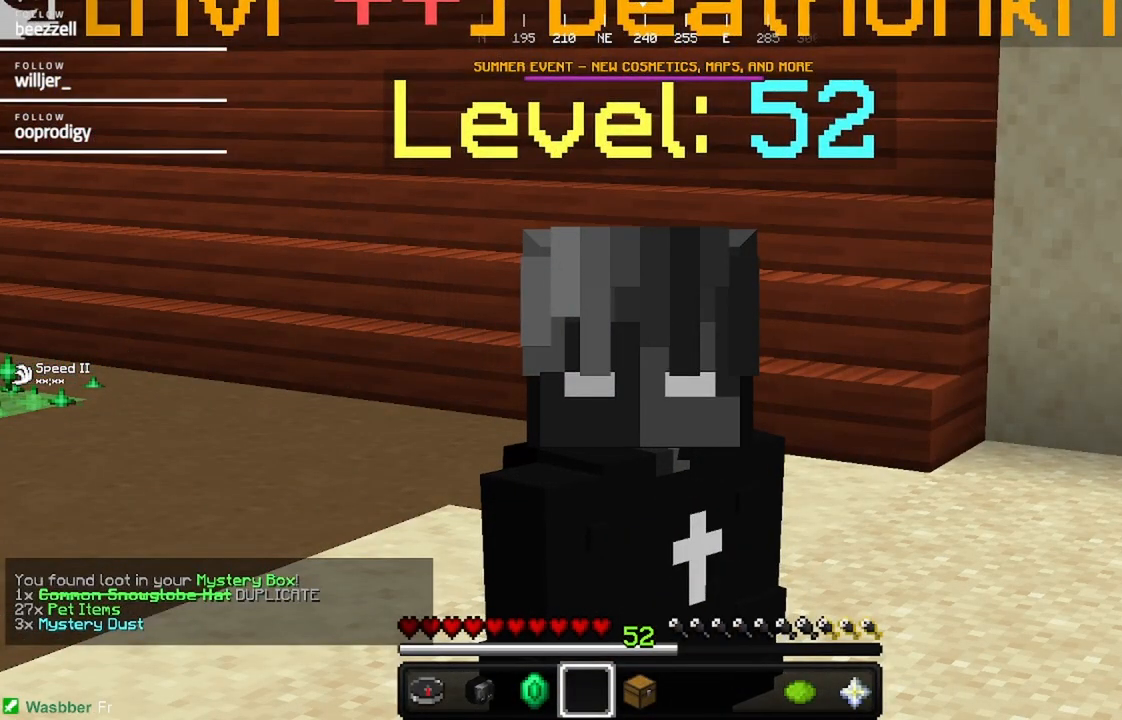
{"keys": [], "mouse": [], "events": []}
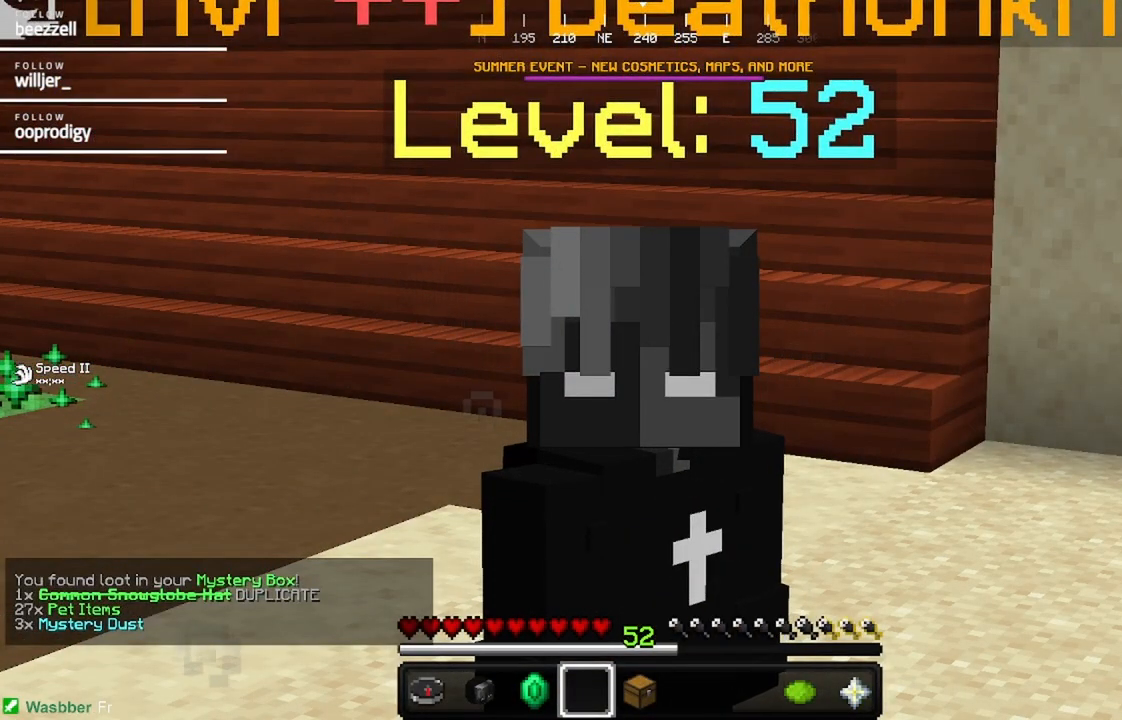
{"keys": [], "mouse": [], "events": []}
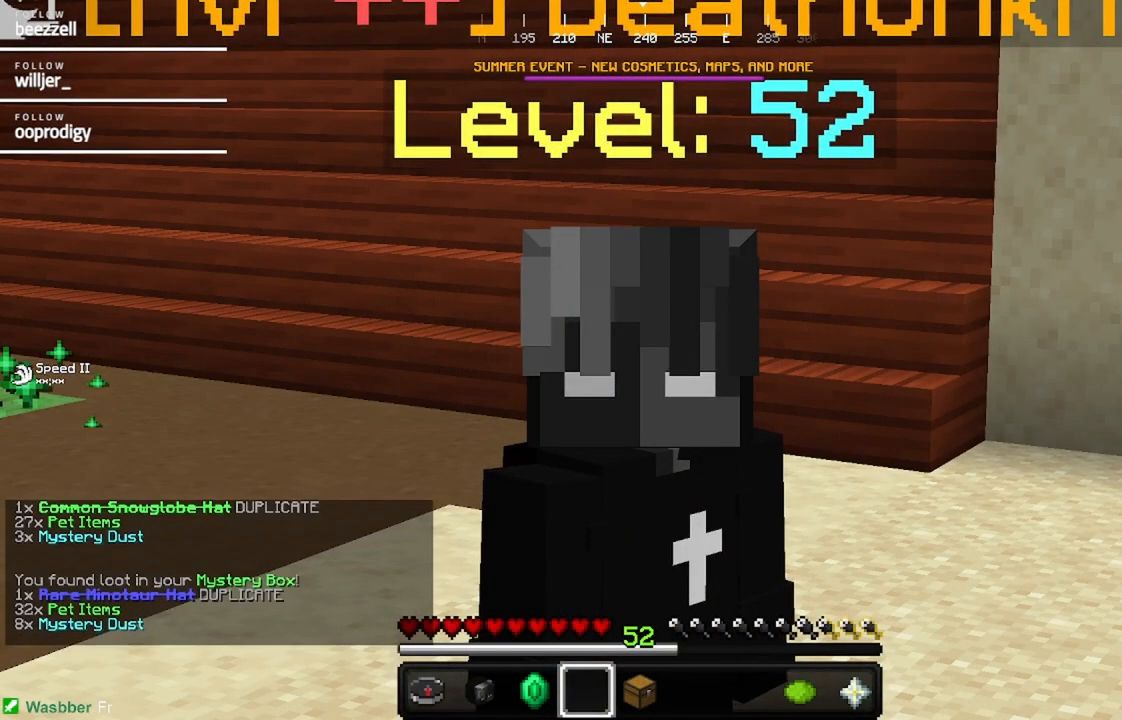
{"keys": [], "mouse": [], "events": []}
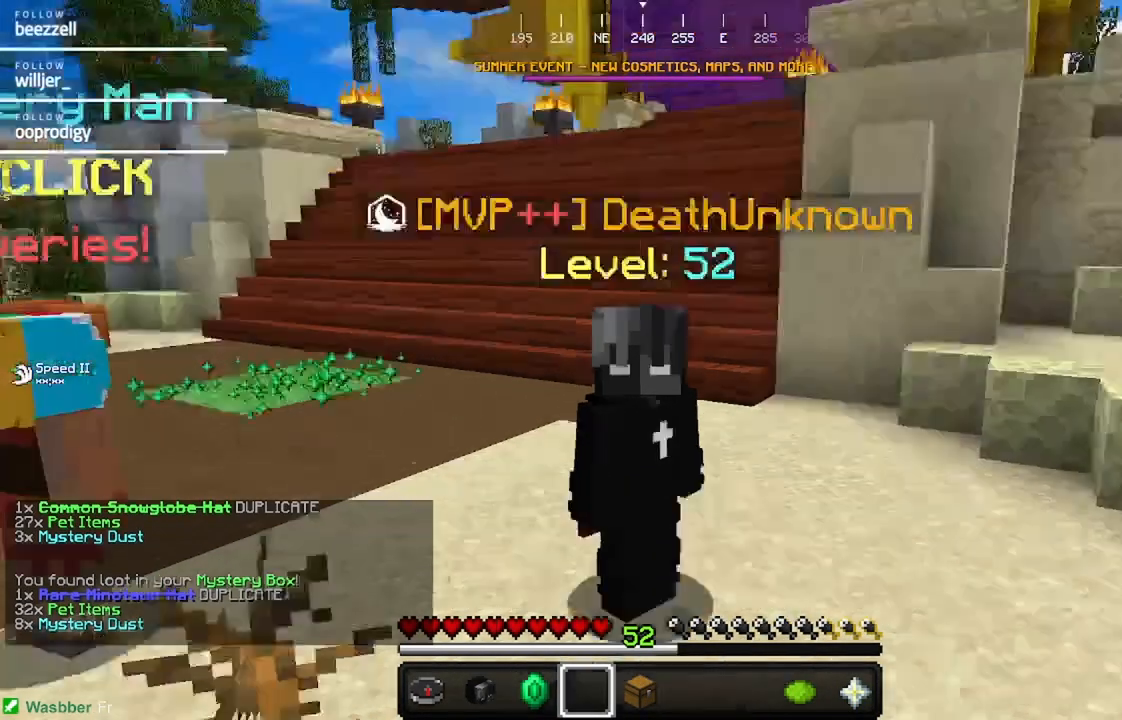
{"keys": ["a"], "mouse": [], "events": [[450, "a", "down"]]}
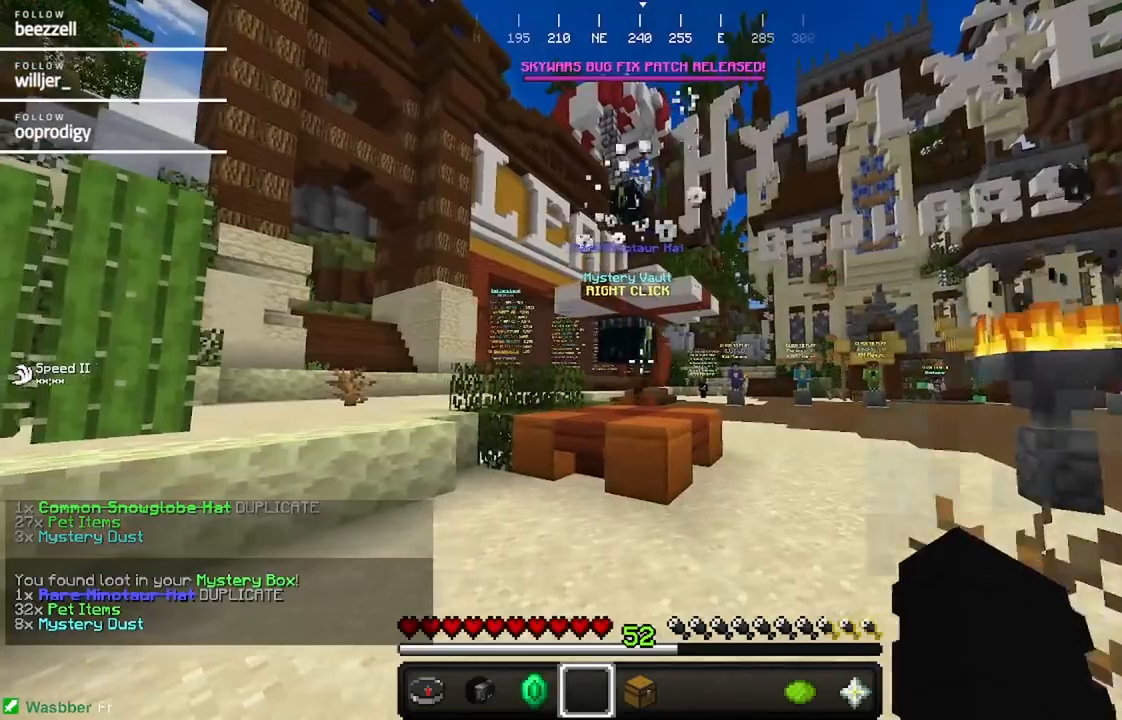
{"keys": ["w"], "mouse": [], "events": [[17, "w", "down"], [117, "a", "up"]]}